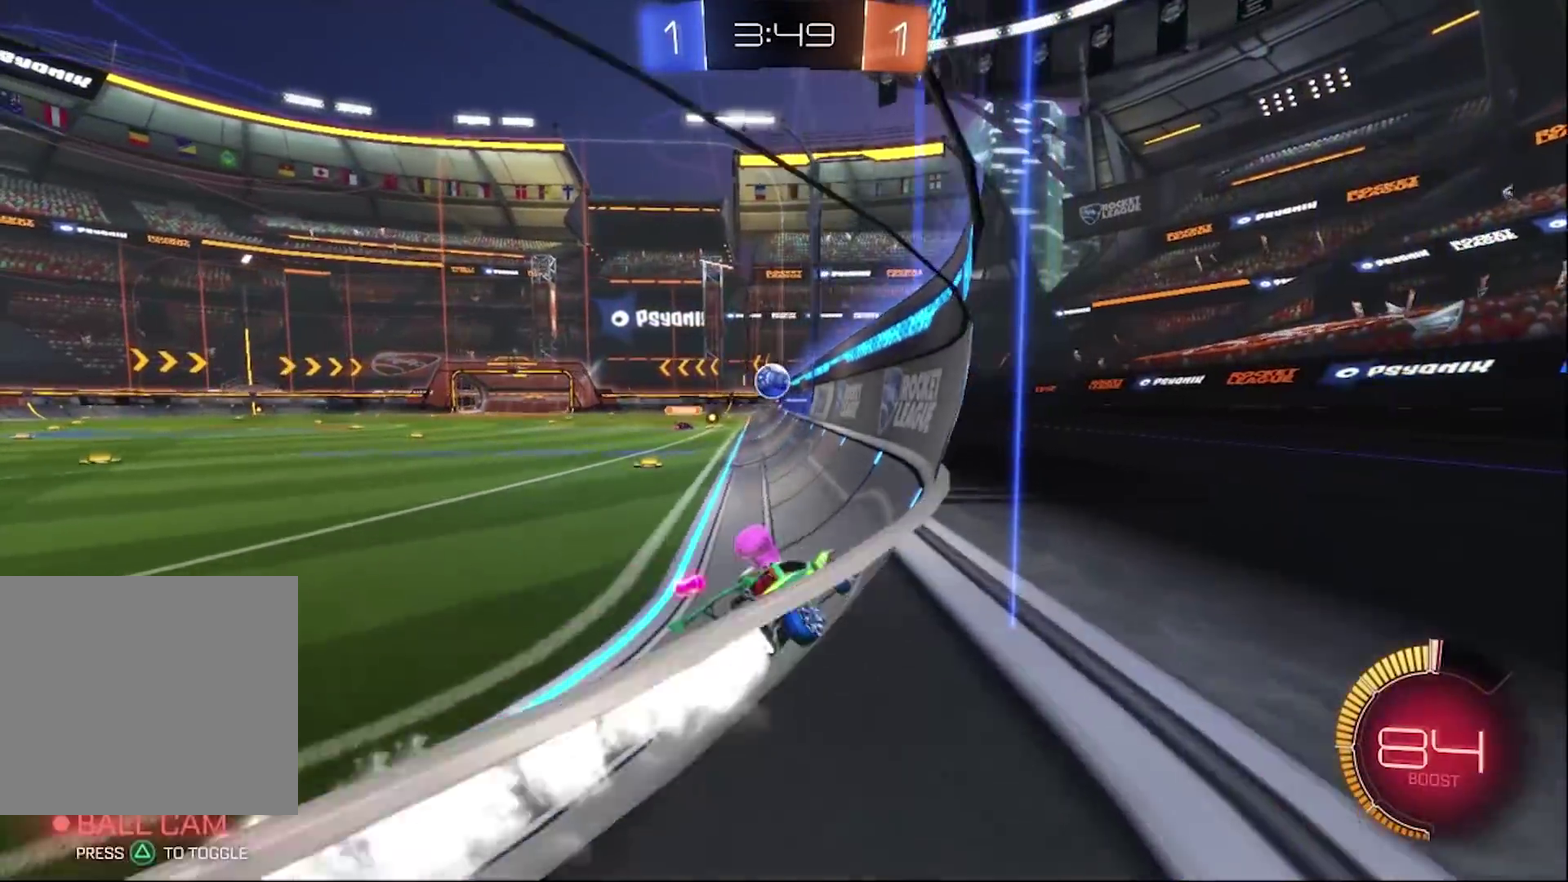
Gameplay with a controller (PlayStation layout); each line is a JSON object with the inputs held at the frame after it. "events" lists button and stick changes between this image and that frame as [ms after this image, input, new state], when the widget could be followed in between. Not read: L1.
{"buttons": ["R2"], "left_stick": "left", "right_stick": "center", "events": [[17, "CIRCLE", "up"], [367, "left_stick", "left"]]}
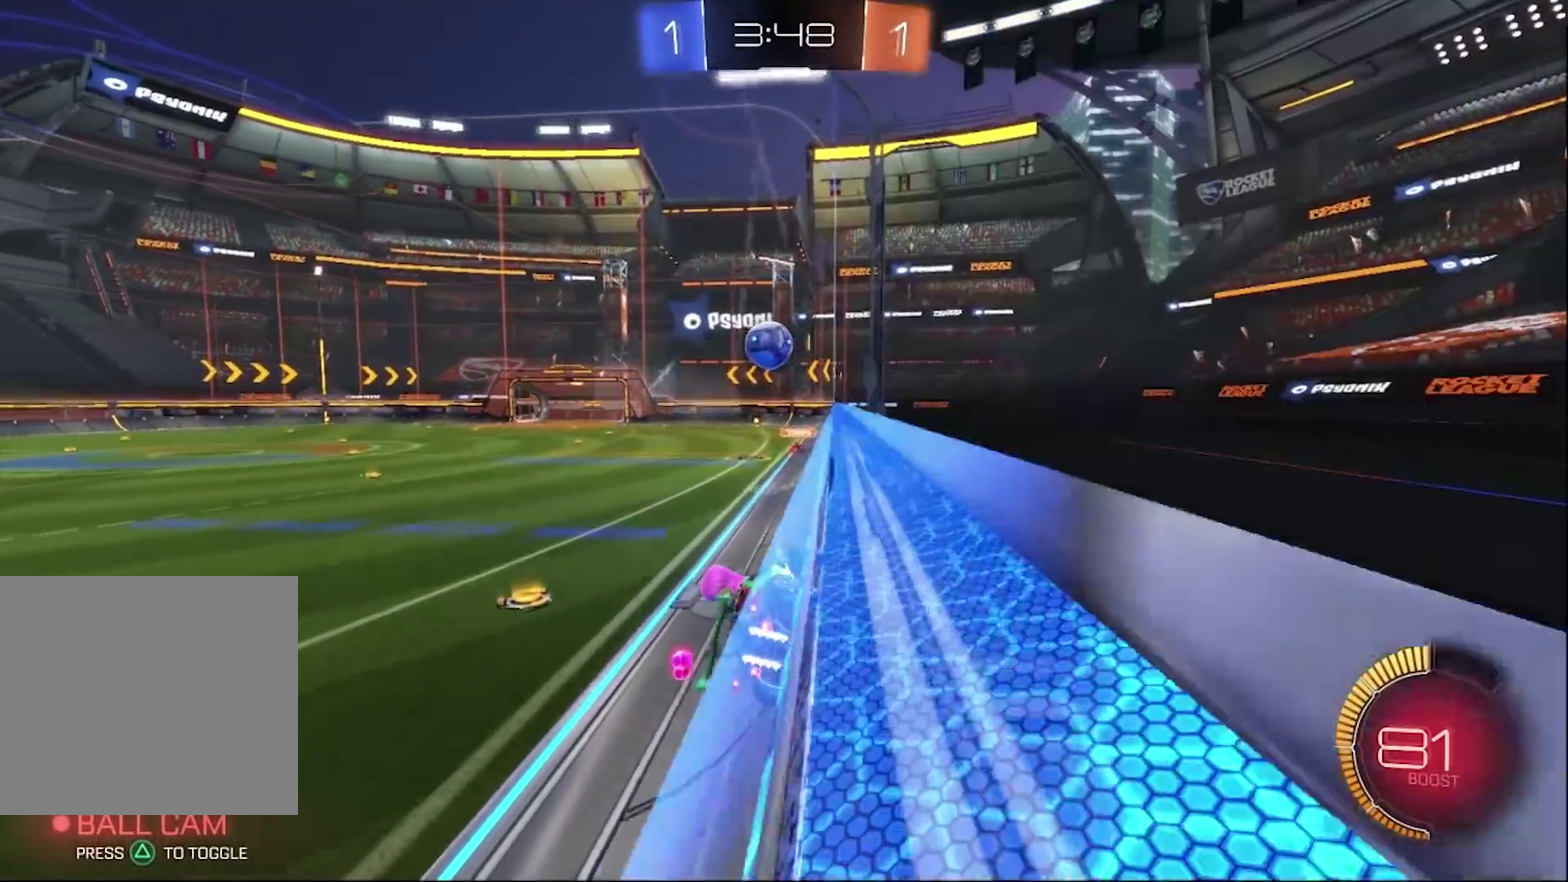
{"buttons": ["L2"], "left_stick": "center", "right_stick": "center", "events": [[50, "L2", "down"], [83, "R2", "up"], [283, "L2", "up"], [283, "R2", "down"], [317, "left_stick", "center"], [433, "R2", "up"], [483, "L2", "down"]]}
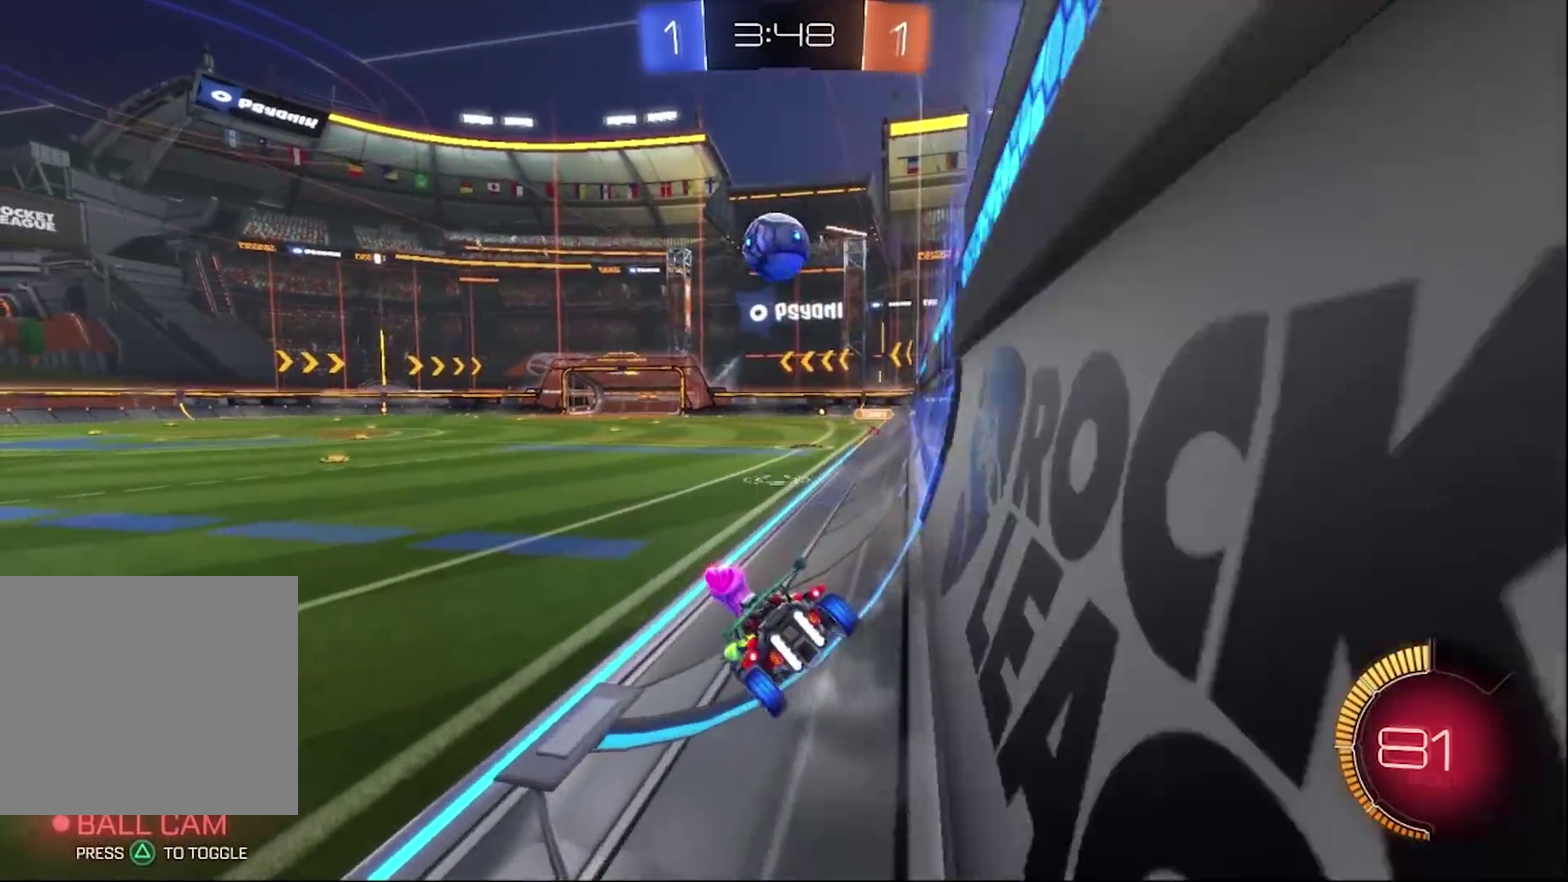
{"buttons": ["R2"], "left_stick": "center", "right_stick": "center", "events": [[83, "L2", "up"], [117, "R2", "down"], [250, "L2", "down"], [250, "R2", "up"], [417, "L2", "up"], [417, "R2", "down"]]}
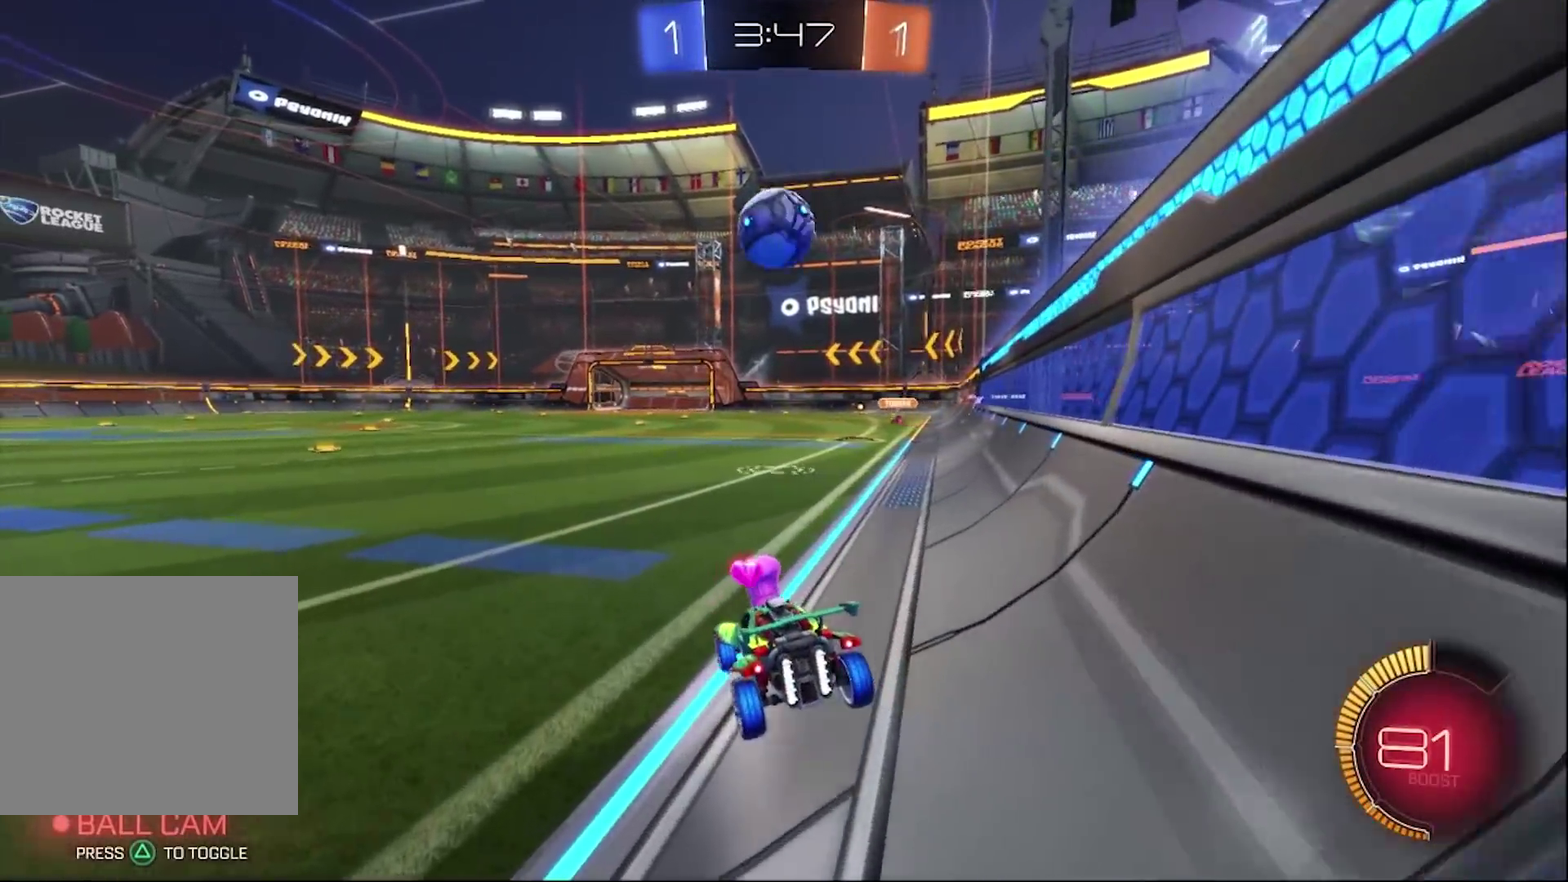
{"buttons": ["CIRCLE", "R2"], "left_stick": "center", "right_stick": "center", "events": [[133, "left_stick", "right"], [183, "left_stick", "center"], [250, "CIRCLE", "down"]]}
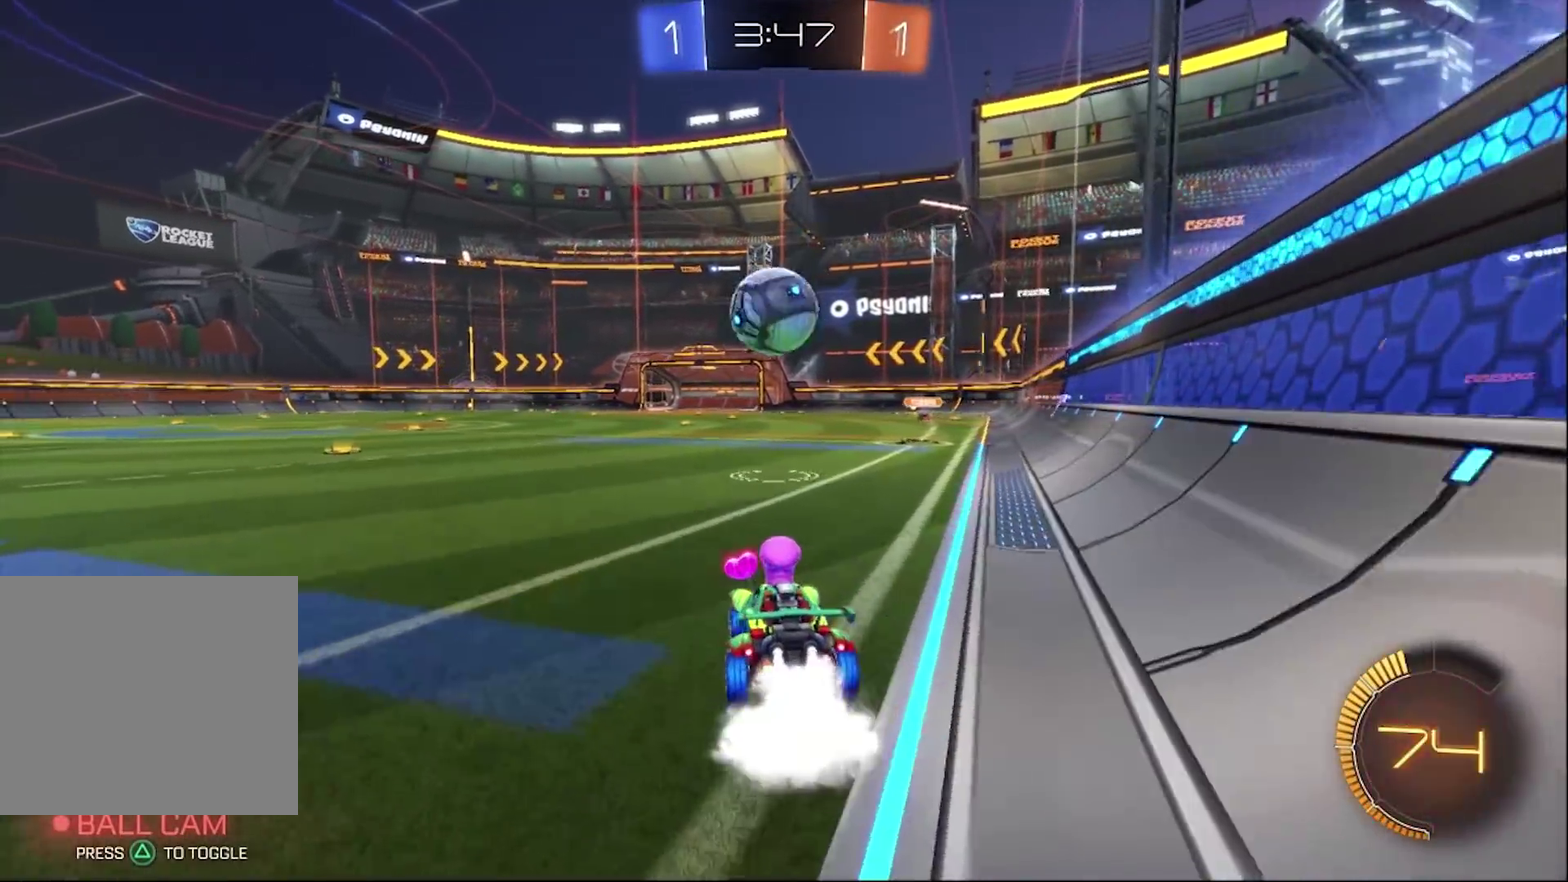
{"buttons": ["CIRCLE", "R2"], "left_stick": "down-right", "right_stick": "center", "events": [[317, "CROSS", "down"], [317, "left_stick", "down"], [483, "CROSS", "up"], [500, "left_stick", "down-right"]]}
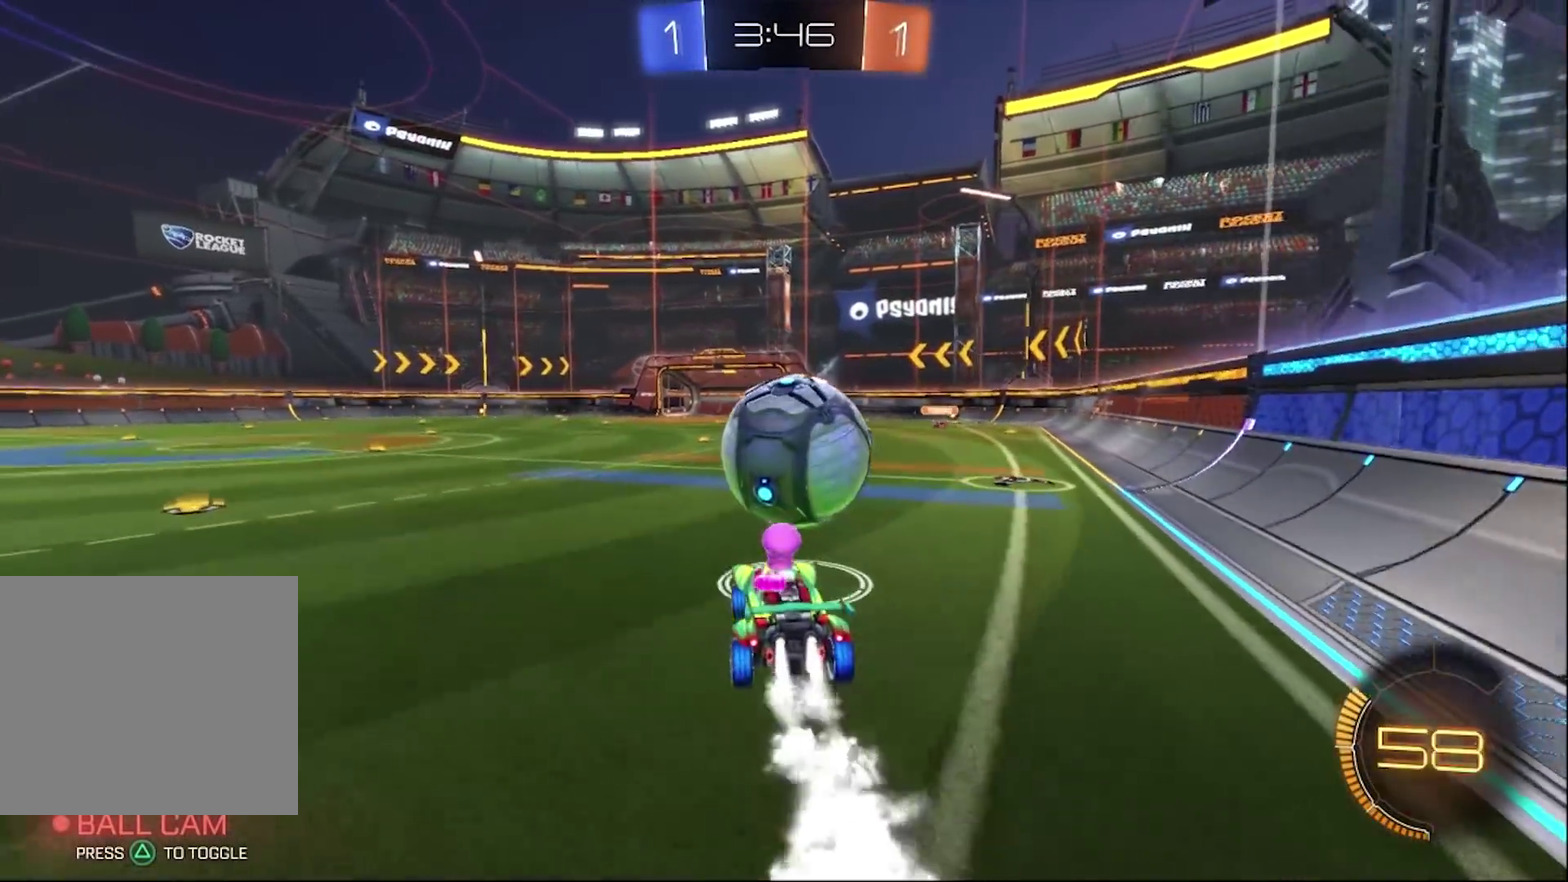
{"buttons": ["R2"], "left_stick": "up", "right_stick": "center", "events": [[33, "left_stick", "up"], [83, "CROSS", "down"], [350, "CROSS", "up"], [417, "CIRCLE", "up"]]}
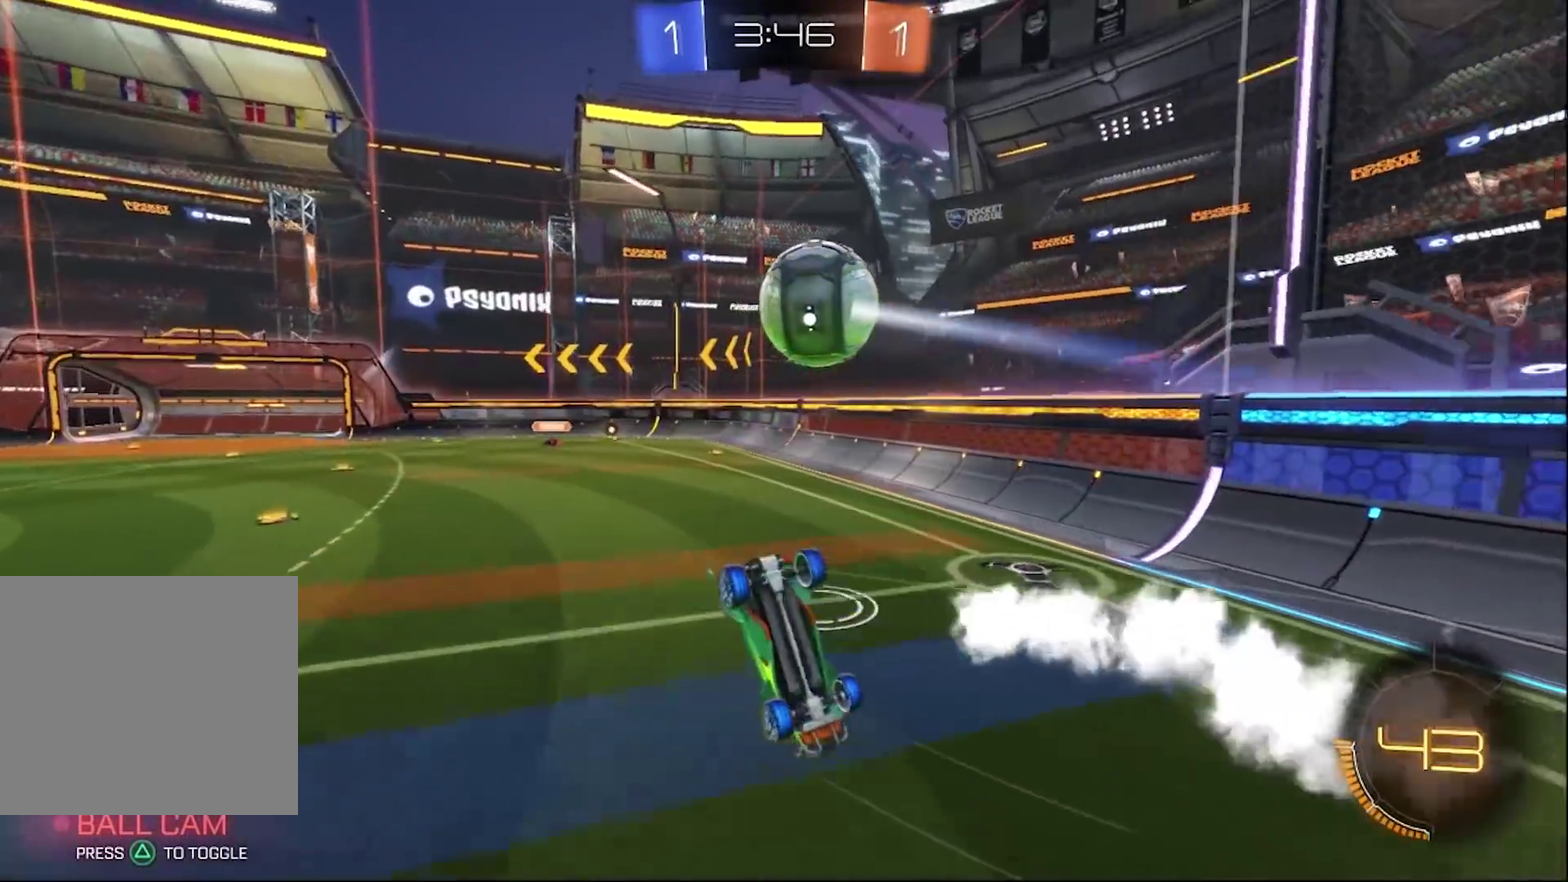
{"buttons": ["R2"], "left_stick": "up-left", "right_stick": "center", "events": [[417, "left_stick", "up-left"]]}
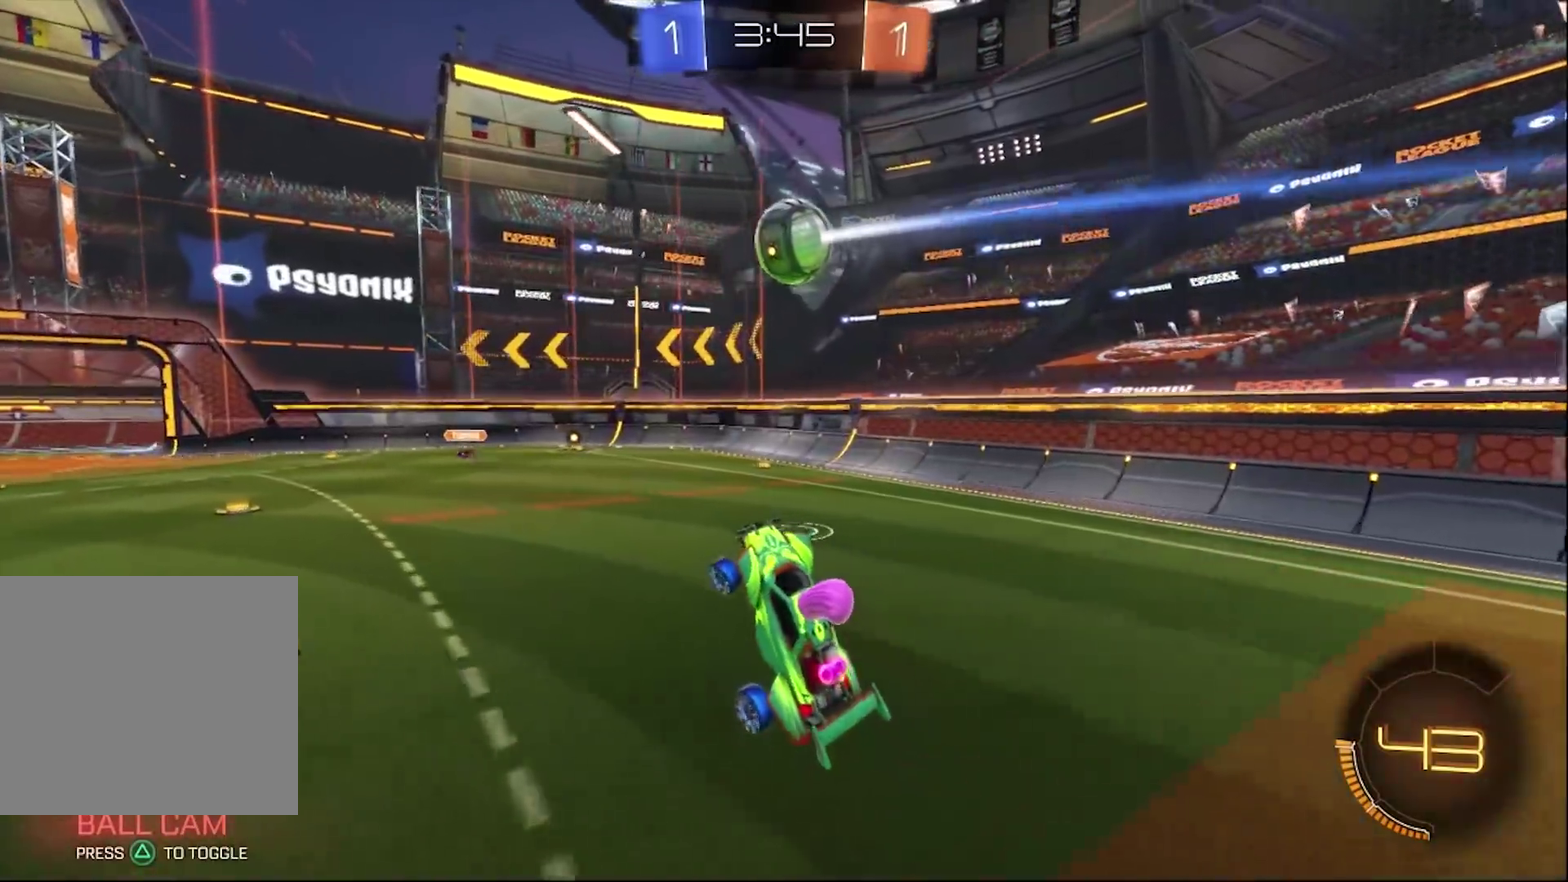
{"buttons": ["L2"], "left_stick": "right", "right_stick": "center", "events": [[117, "R2", "up"], [117, "left_stick", "center"], [150, "L2", "down"], [367, "left_stick", "right"]]}
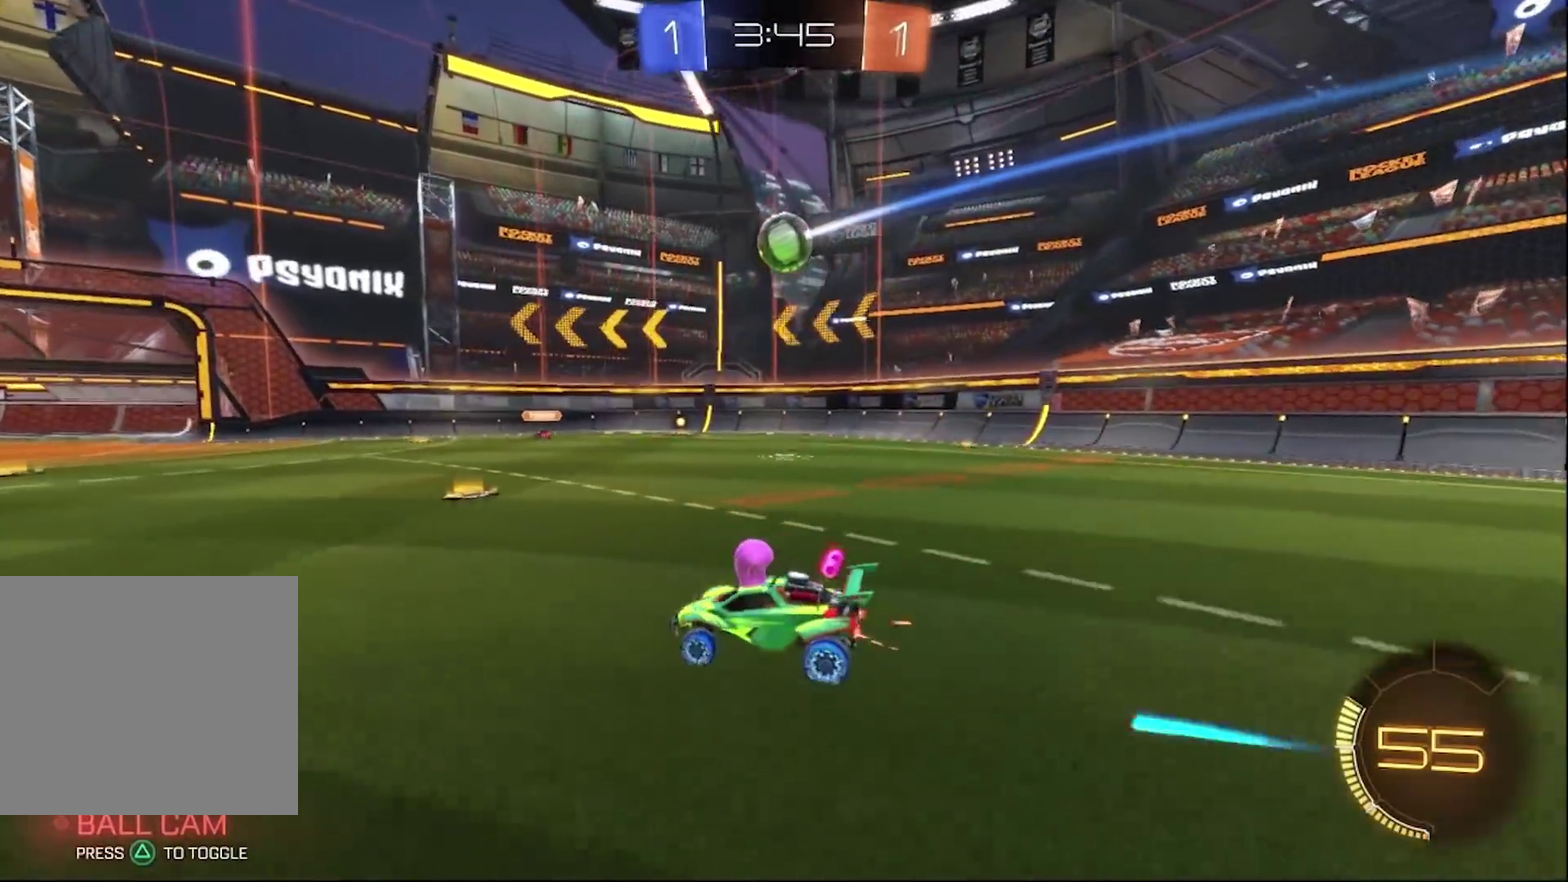
{"buttons": ["R2"], "left_stick": "right", "right_stick": "center", "events": [[183, "L2", "up"], [217, "R2", "down"]]}
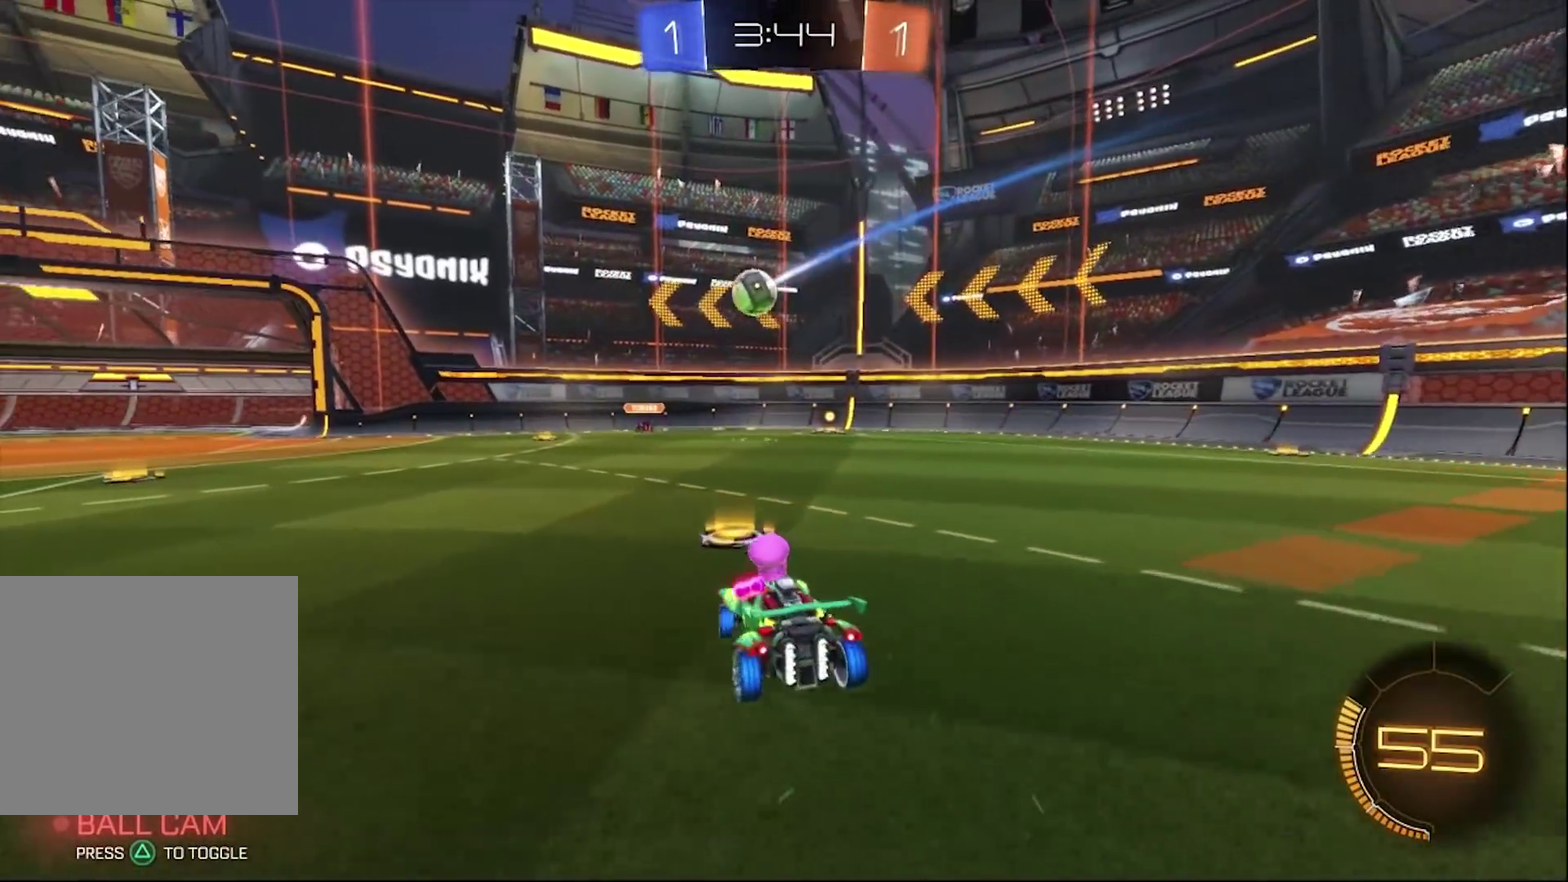
{"buttons": ["R2"], "left_stick": "left", "right_stick": "center", "events": [[100, "L2", "down"], [167, "R2", "up"], [267, "left_stick", "center"], [317, "R2", "down"], [333, "L2", "up"], [500, "left_stick", "left"]]}
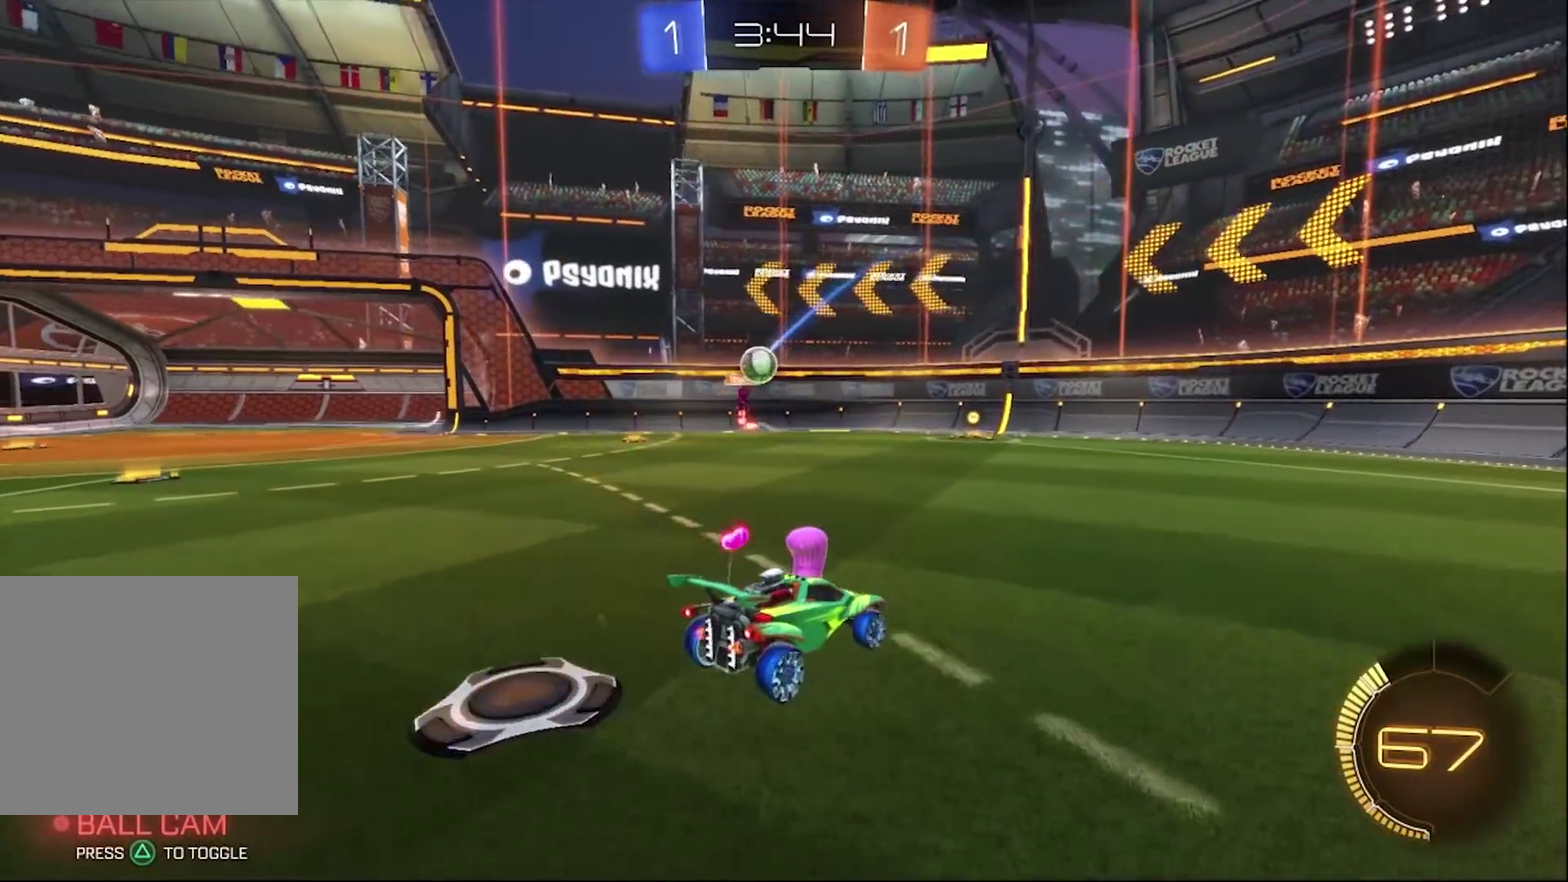
{"buttons": [], "left_stick": "left", "right_stick": "center", "events": [[100, "left_stick", "center"], [267, "left_stick", "left"], [483, "R2", "up"]]}
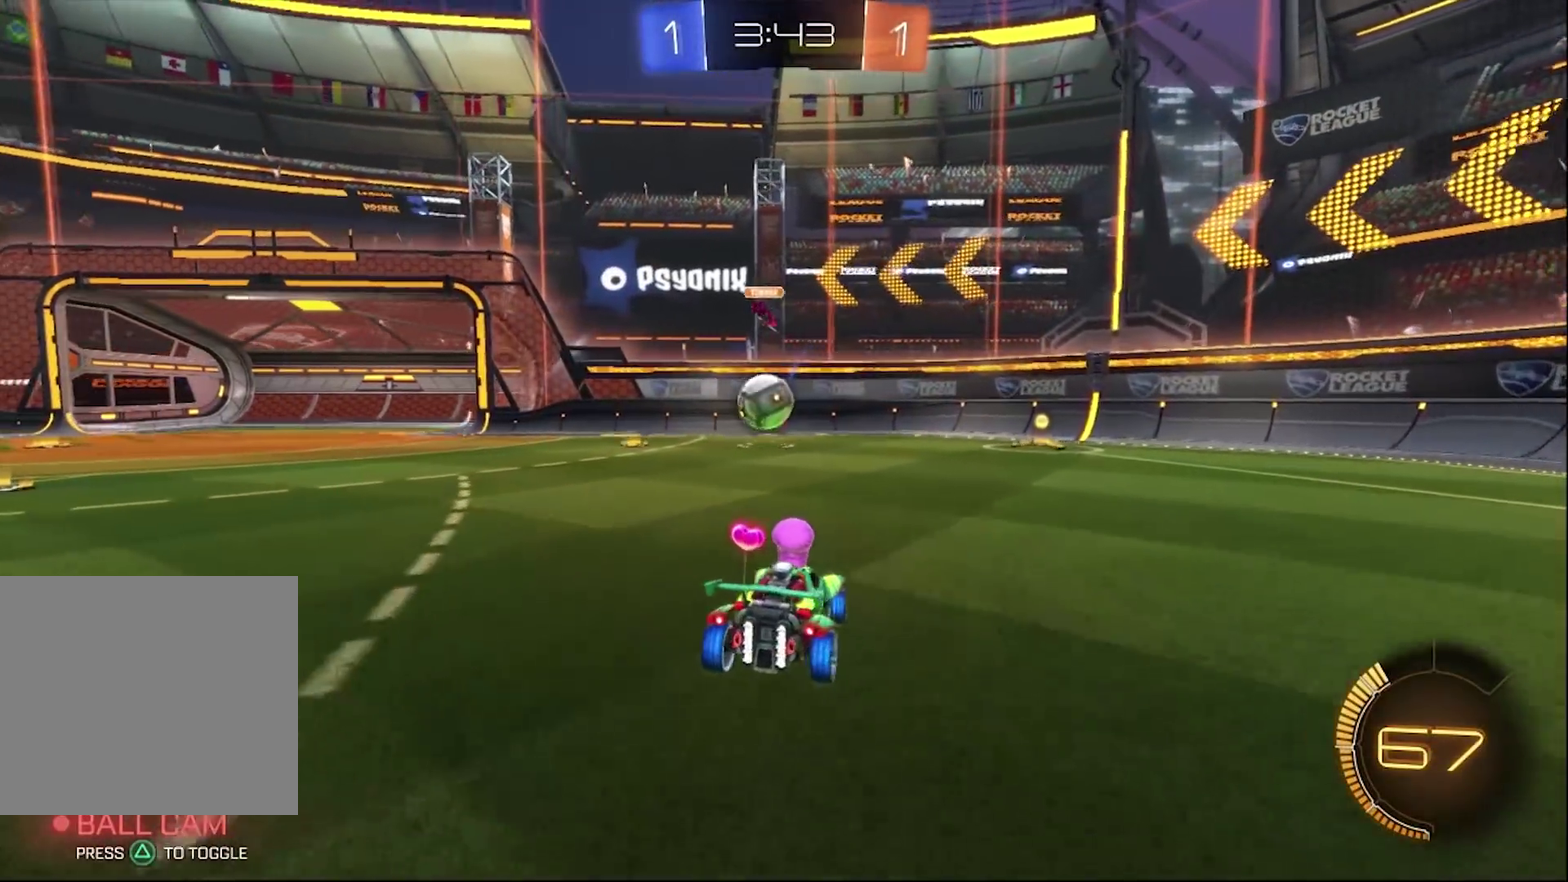
{"buttons": ["CIRCLE"], "left_stick": "up-left", "right_stick": "center", "events": [[67, "left_stick", "down-left"], [117, "CIRCLE", "down"], [117, "CROSS", "down"], [117, "left_stick", "down"], [200, "left_stick", "down-left"], [333, "CROSS", "up"], [333, "left_stick", "center"], [433, "left_stick", "up-left"]]}
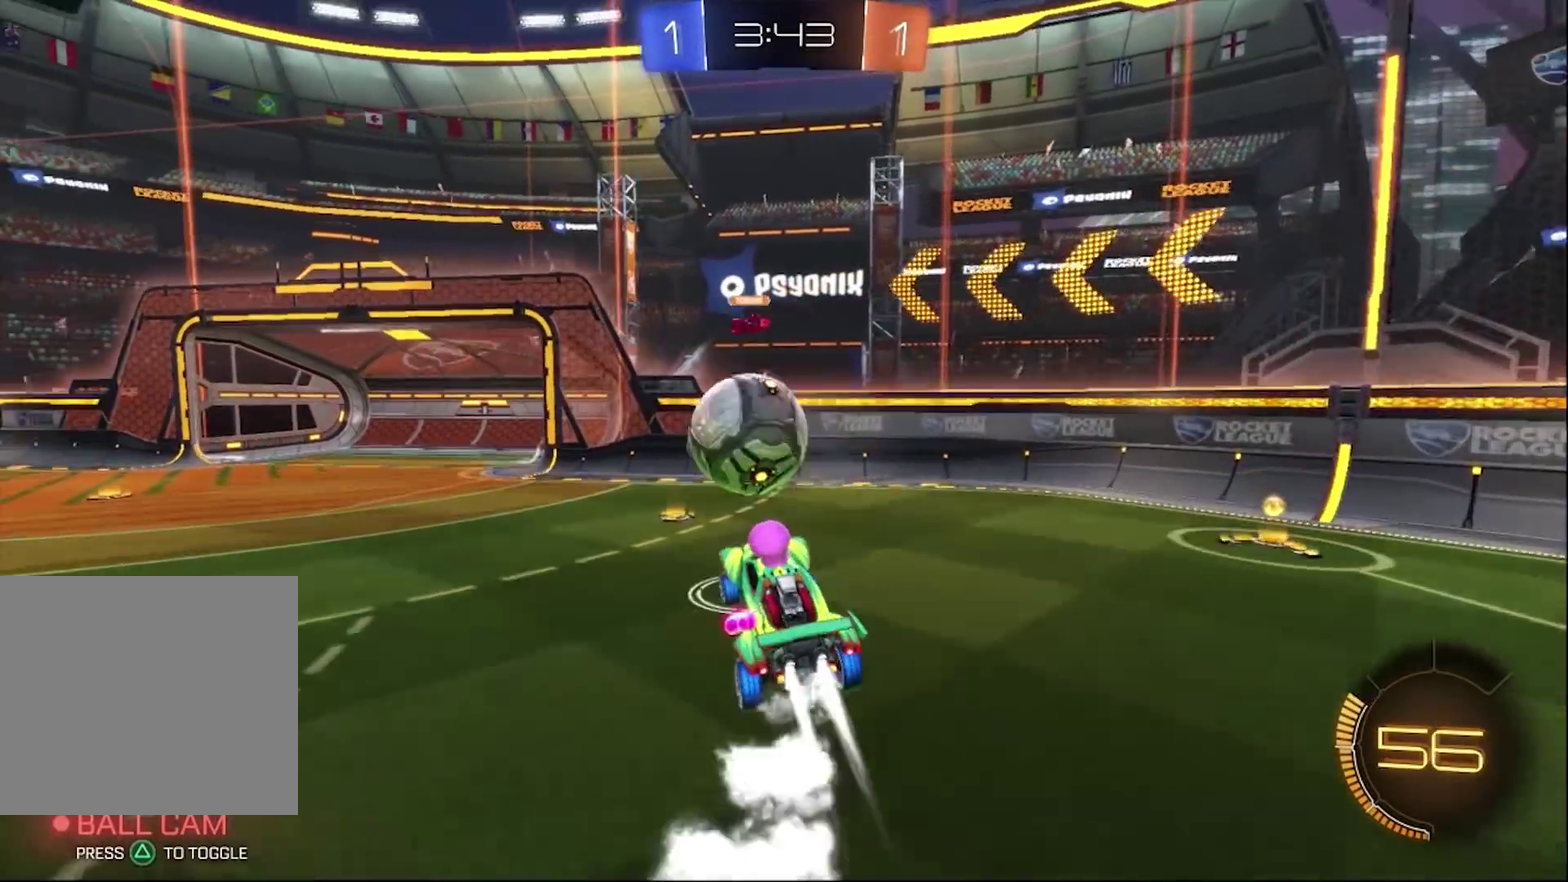
{"buttons": ["CROSS", "CIRCLE"], "left_stick": "down", "right_stick": "center", "events": [[17, "CROSS", "down"], [300, "left_stick", "down"]]}
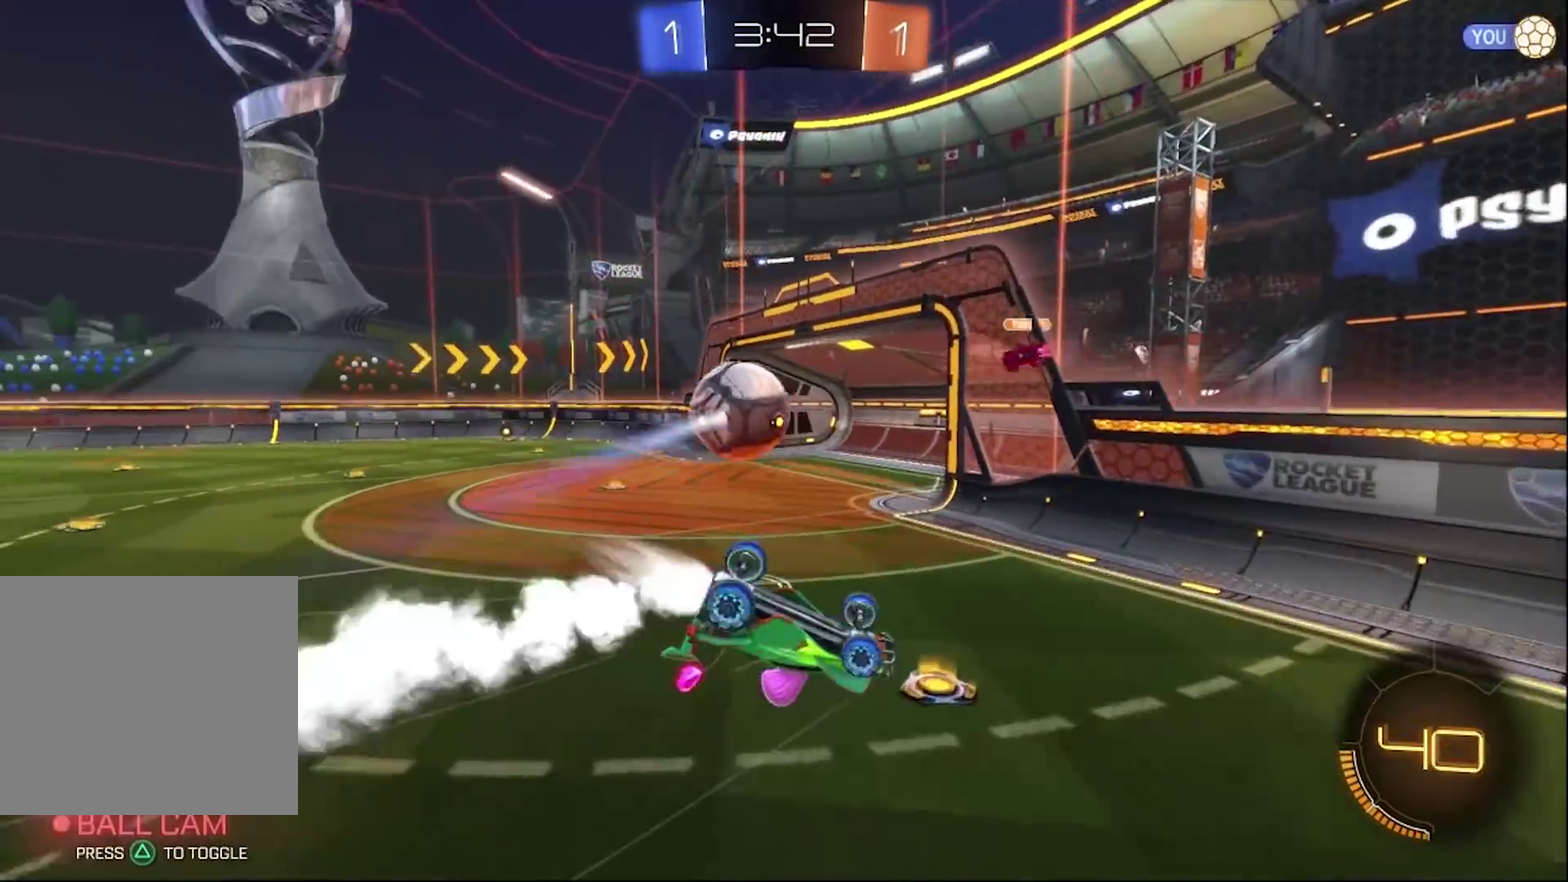
{"buttons": [], "left_stick": "left", "right_stick": "center", "events": [[117, "CROSS", "up"], [117, "left_stick", "down-left"], [183, "CIRCLE", "up"], [183, "left_stick", "left"]]}
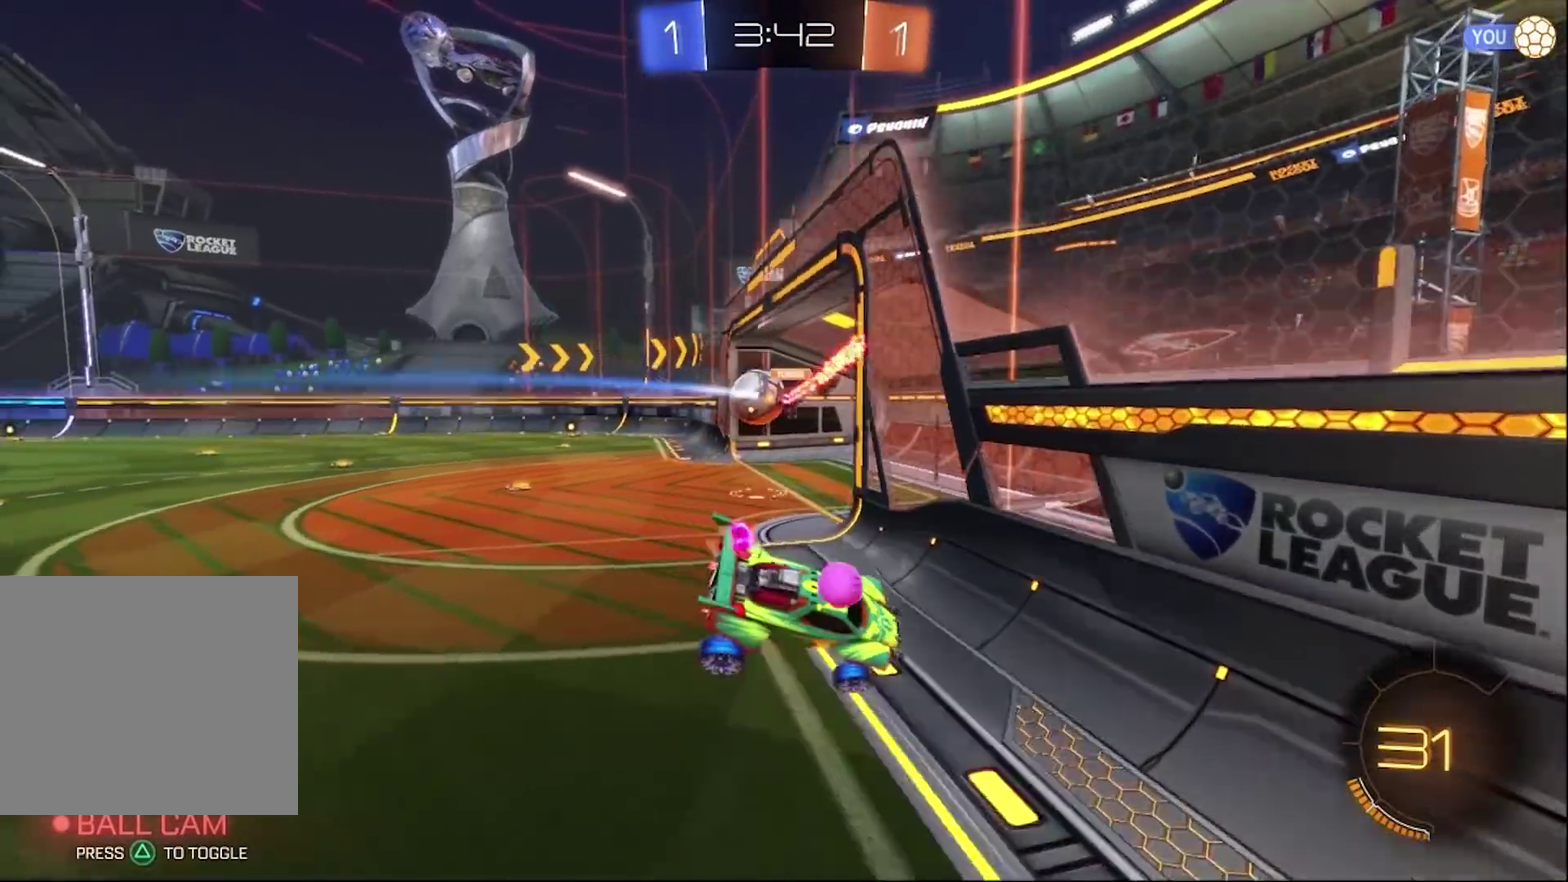
{"buttons": [], "left_stick": "left", "right_stick": "center", "events": []}
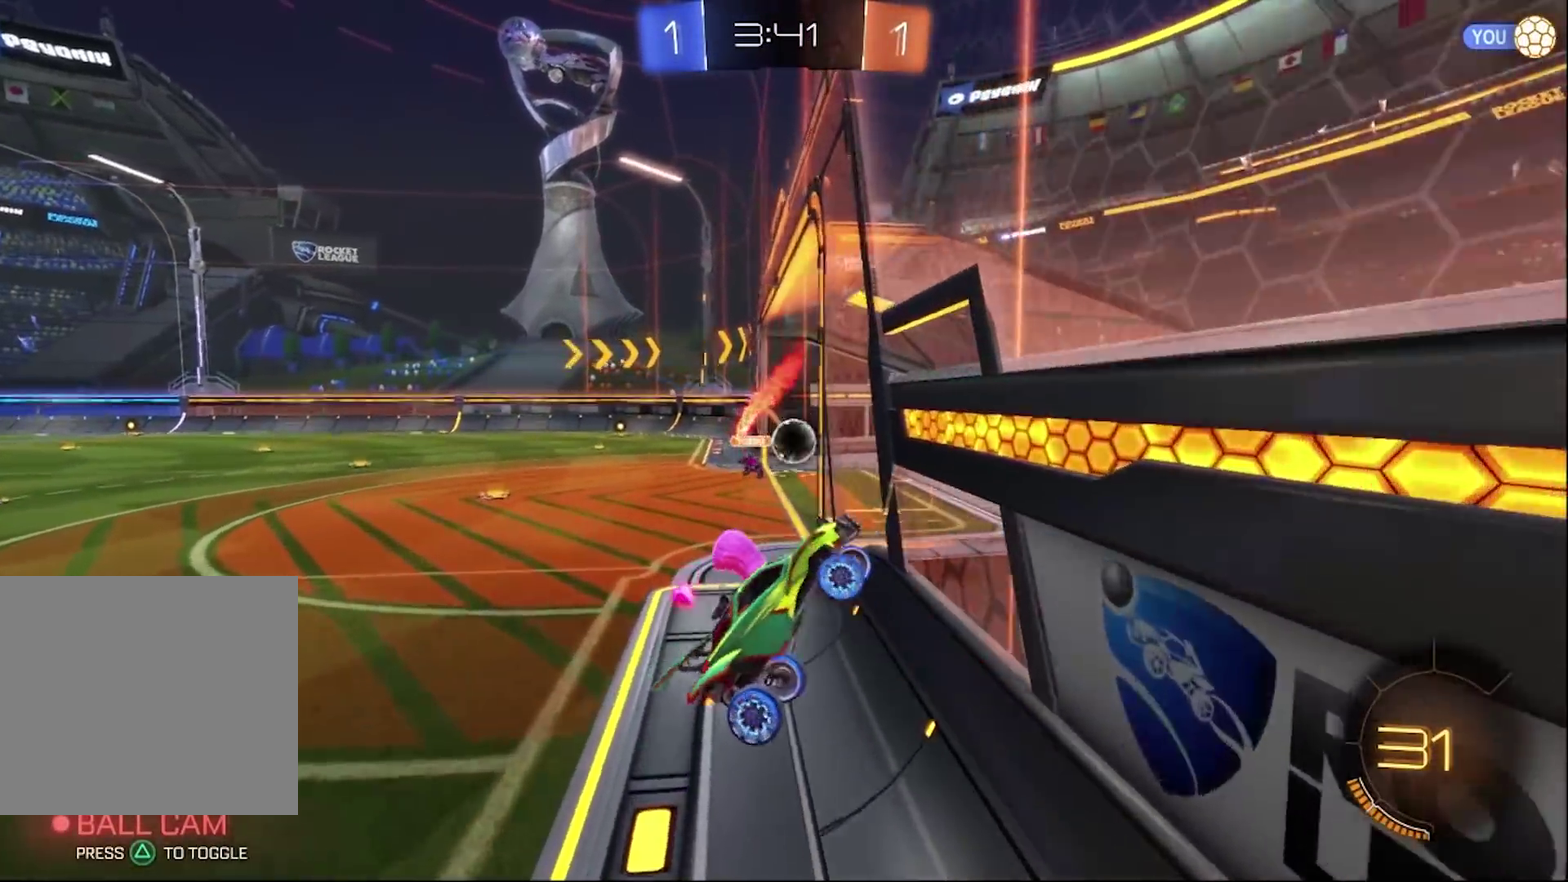
{"buttons": [], "left_stick": "down", "right_stick": "center", "events": [[167, "R2", "down"], [217, "TRIANGLE", "down"], [217, "left_stick", "down-left"], [350, "TRIANGLE", "up"], [350, "left_stick", "down"], [433, "R2", "up"]]}
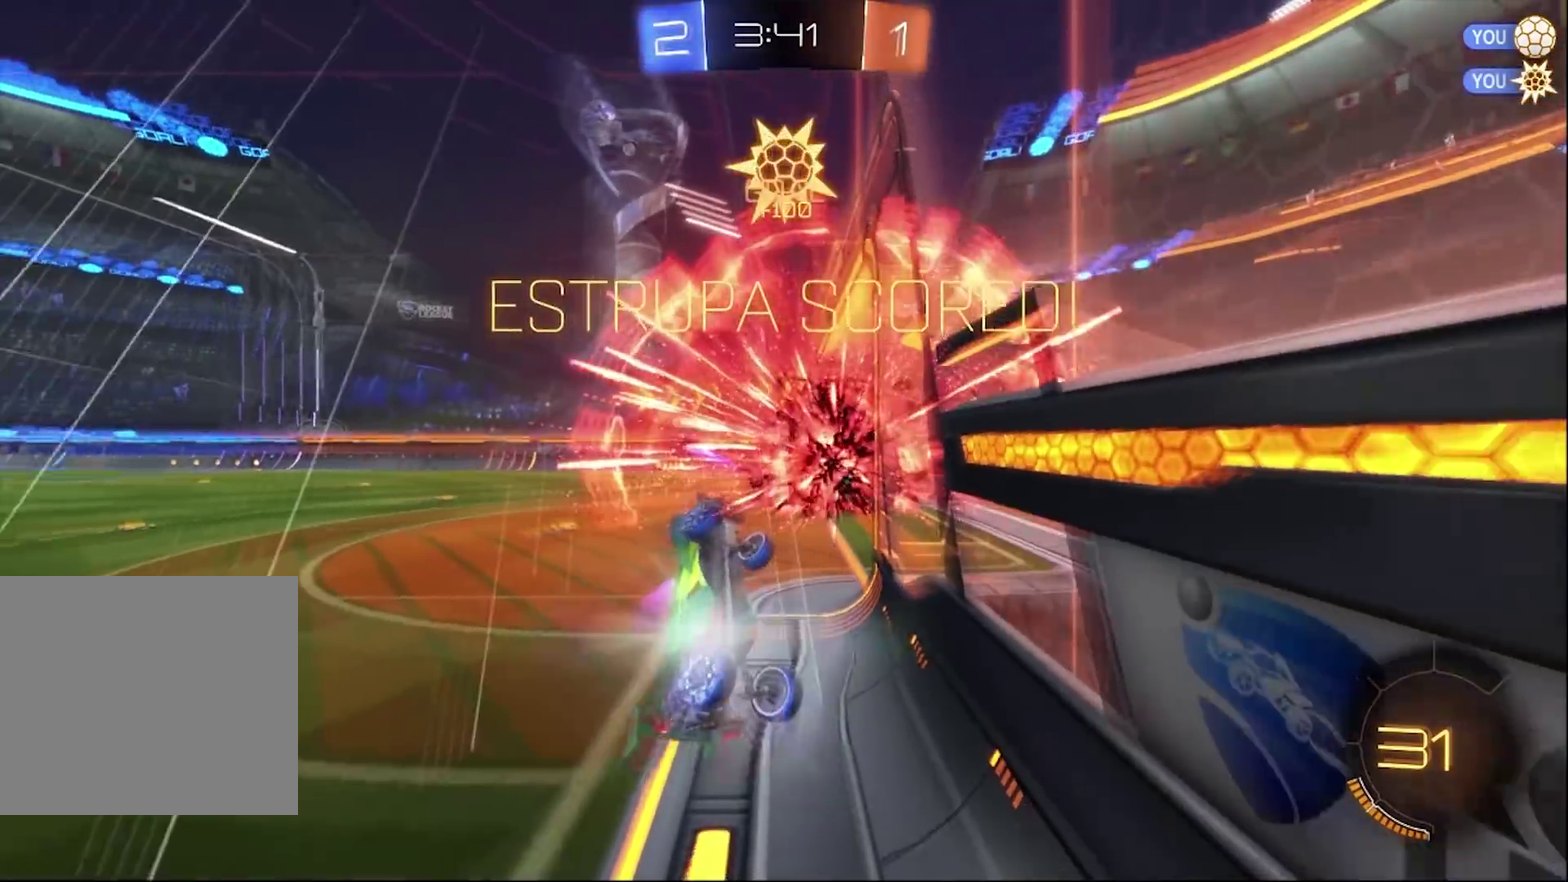
{"buttons": [], "left_stick": "left", "right_stick": "center", "events": [[233, "left_stick", "left"]]}
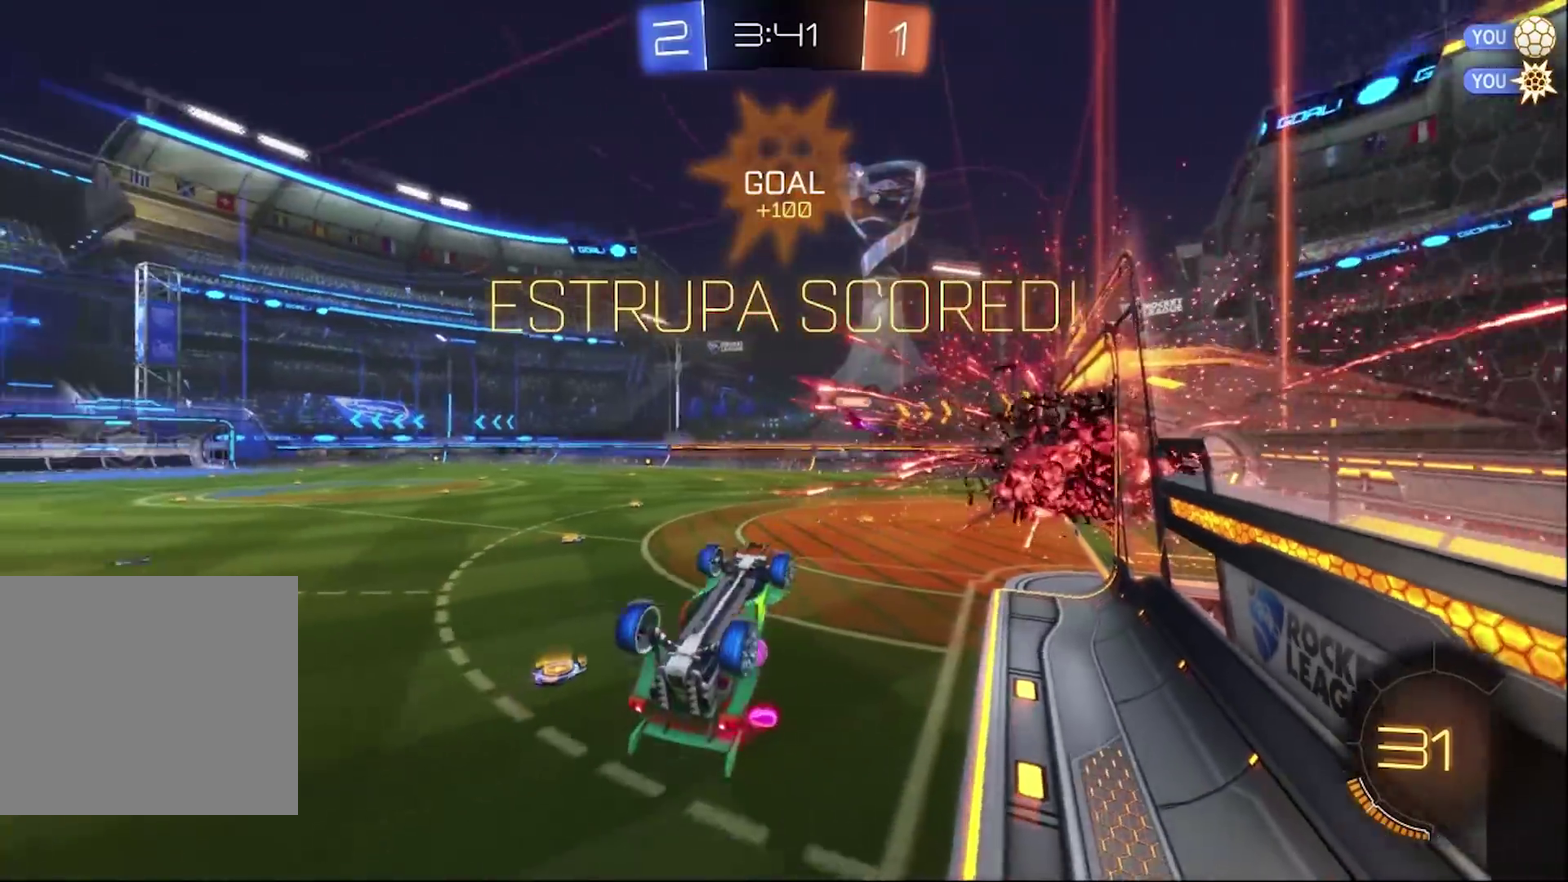
{"buttons": [], "left_stick": "center", "right_stick": "center", "events": [[117, "left_stick", "up-left"], [433, "left_stick", "center"]]}
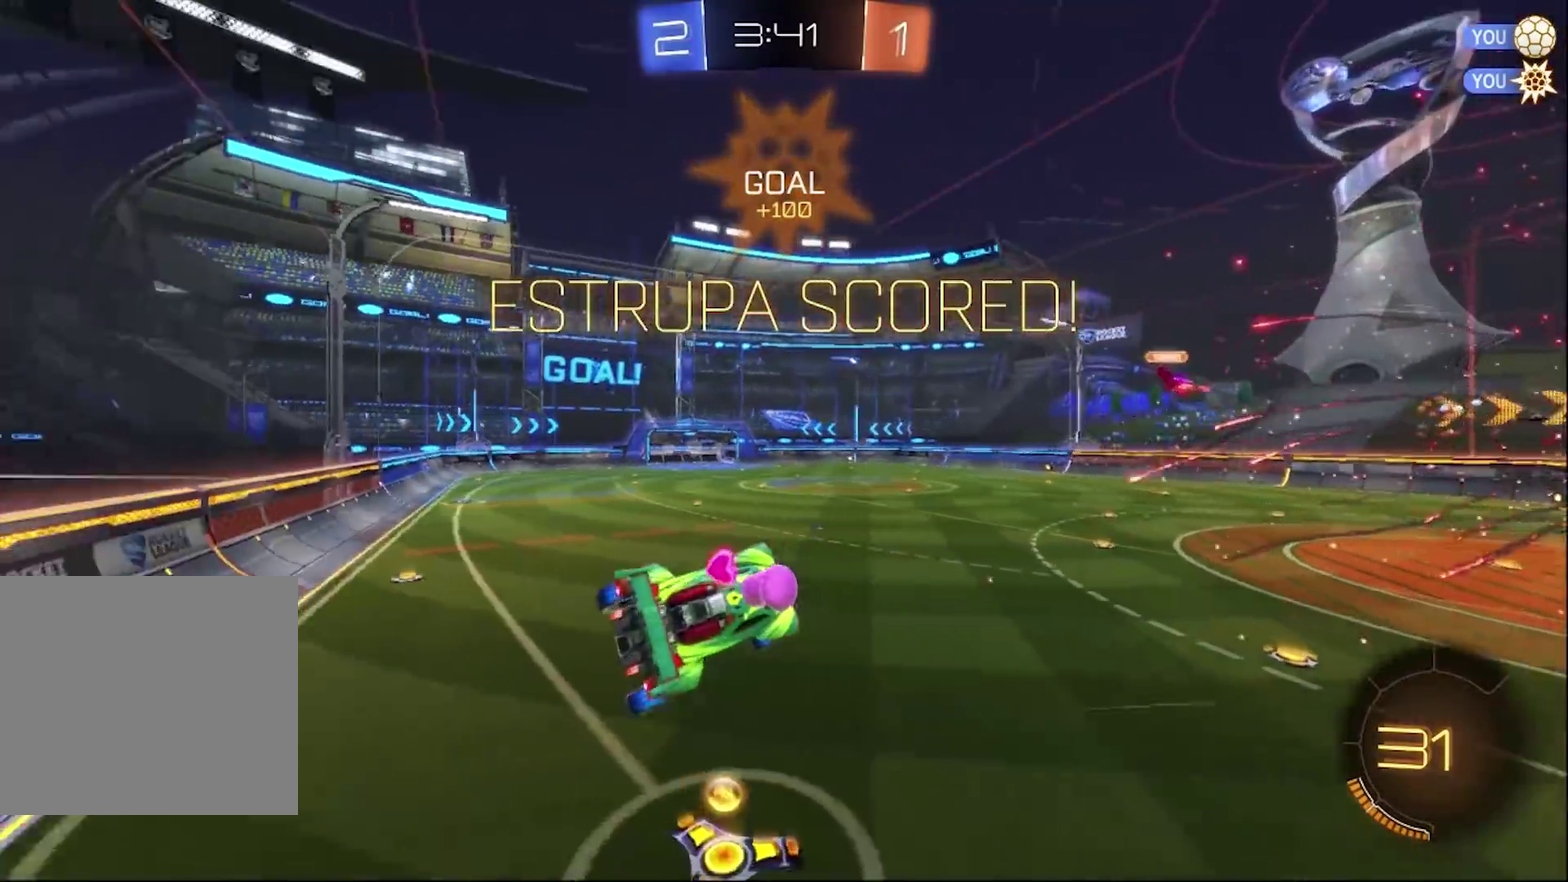
{"buttons": ["R2"], "left_stick": "up-right", "right_stick": "center", "events": [[100, "R2", "down"], [350, "left_stick", "up-right"]]}
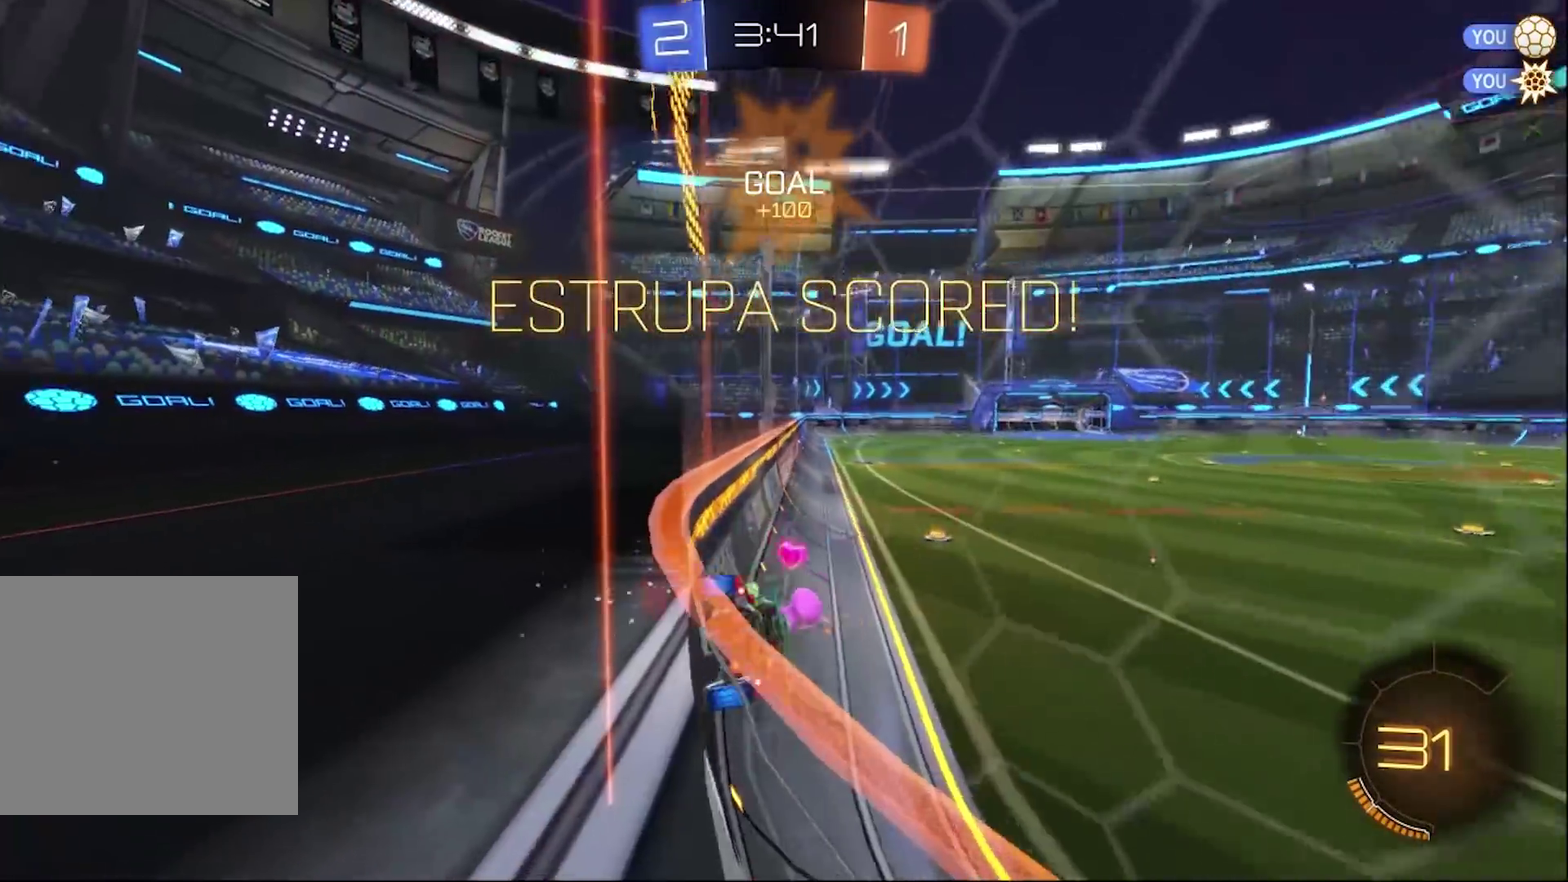
{"buttons": ["CIRCLE", "R2"], "left_stick": "center", "right_stick": "center", "events": [[17, "left_stick", "center"], [250, "CIRCLE", "down"], [250, "left_stick", "right"], [350, "left_stick", "center"]]}
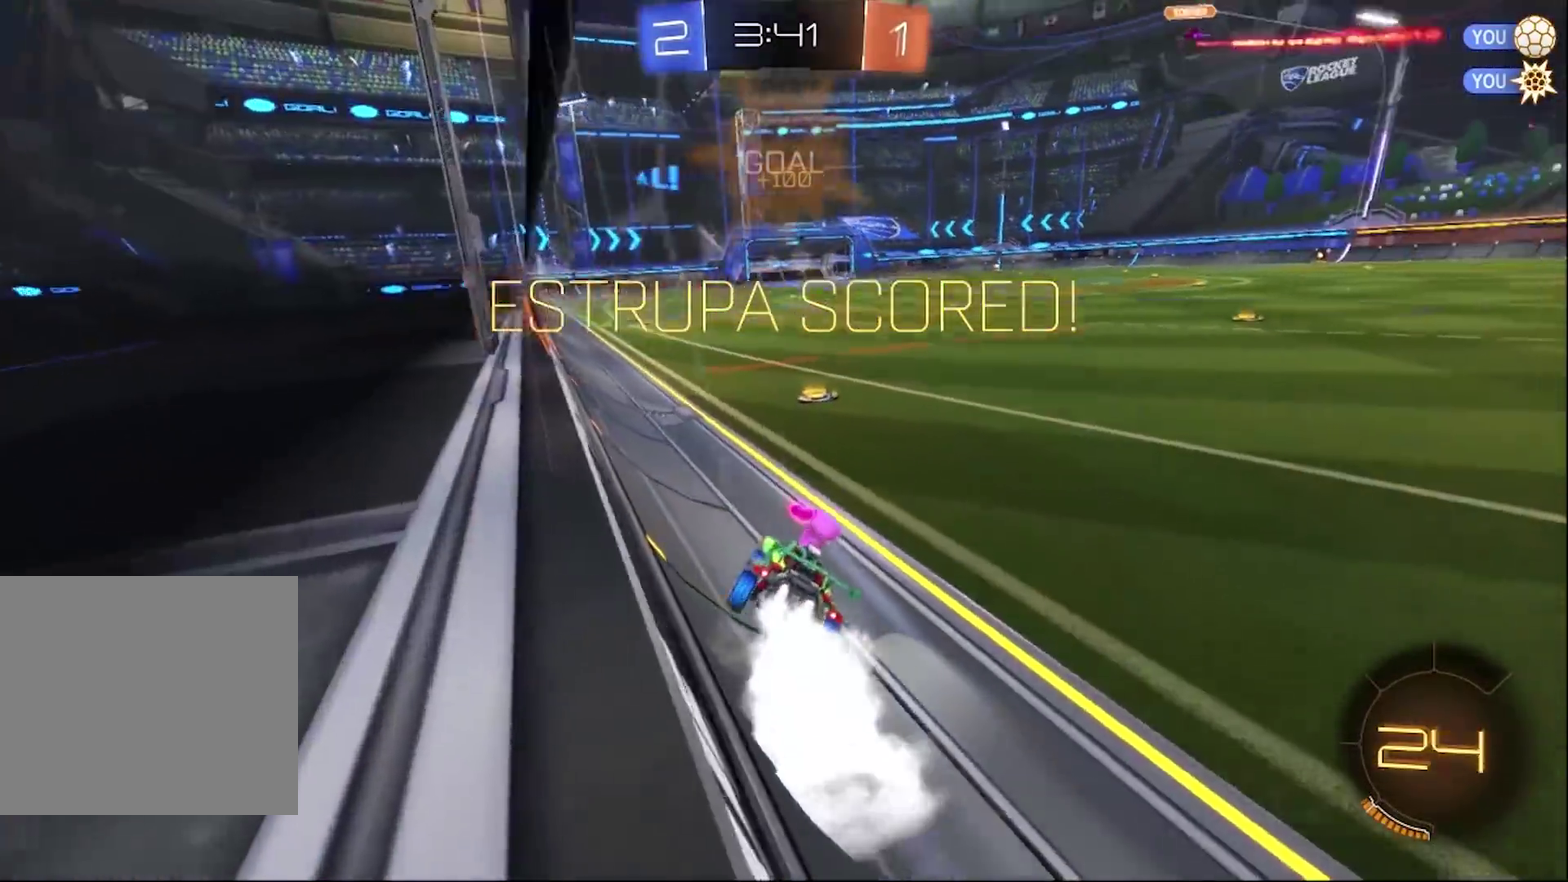
{"buttons": ["R2"], "left_stick": "up-left", "right_stick": "center"}
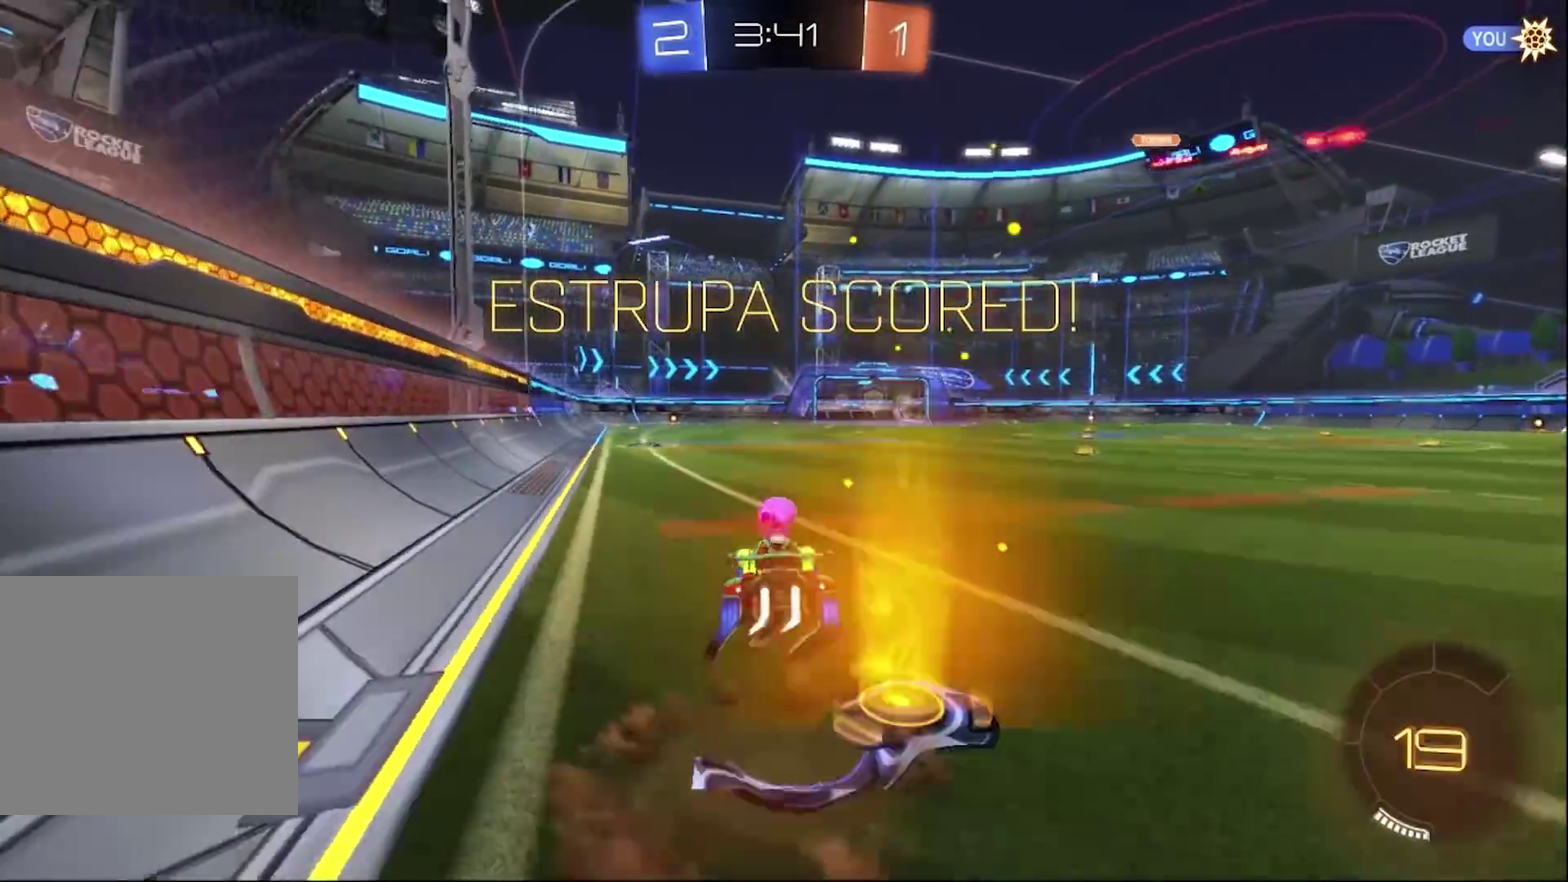
{"buttons": [], "left_stick": "center", "right_stick": "center", "events": [[17, "CROSS", "down"], [133, "CROSS", "up"], [167, "R2", "up"], [350, "left_stick", "center"]]}